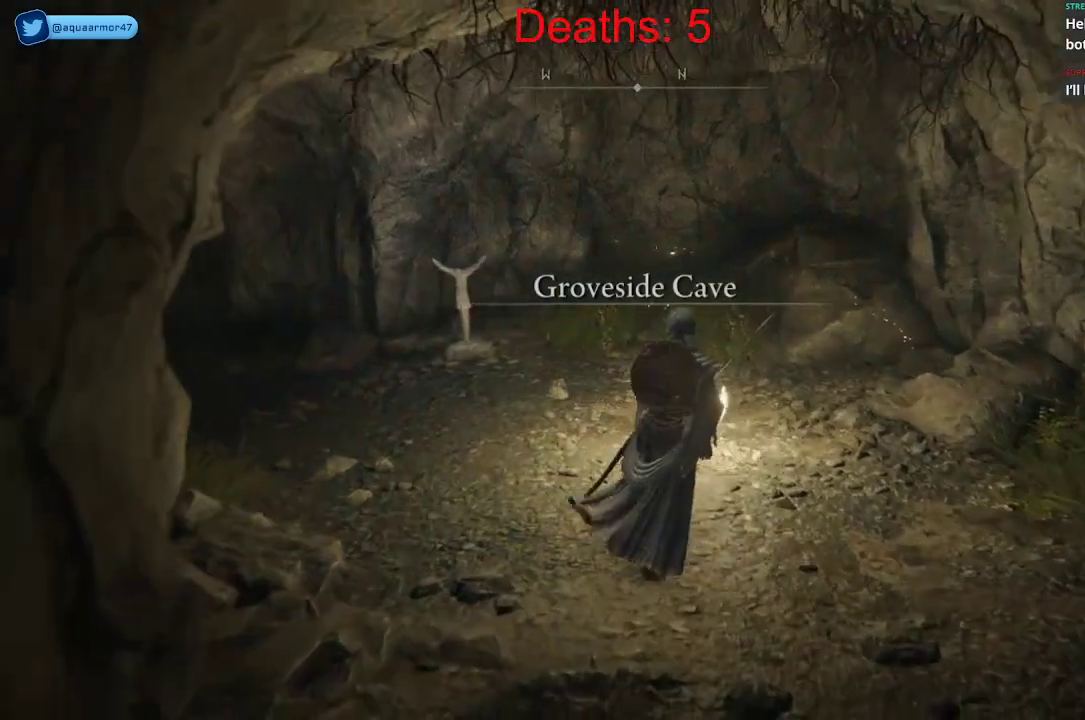
Gameplay with a controller (Xbox layout); each line is a JSON object with the inputs held at the frame after it. "events" lists button and stick changes between this image and that frame as [ms after this image, input, new state], when the widget could be followed in between.
{"buttons": [], "left_stick": "center", "right_stick": "center", "events": [[417, "left_stick", "center"]]}
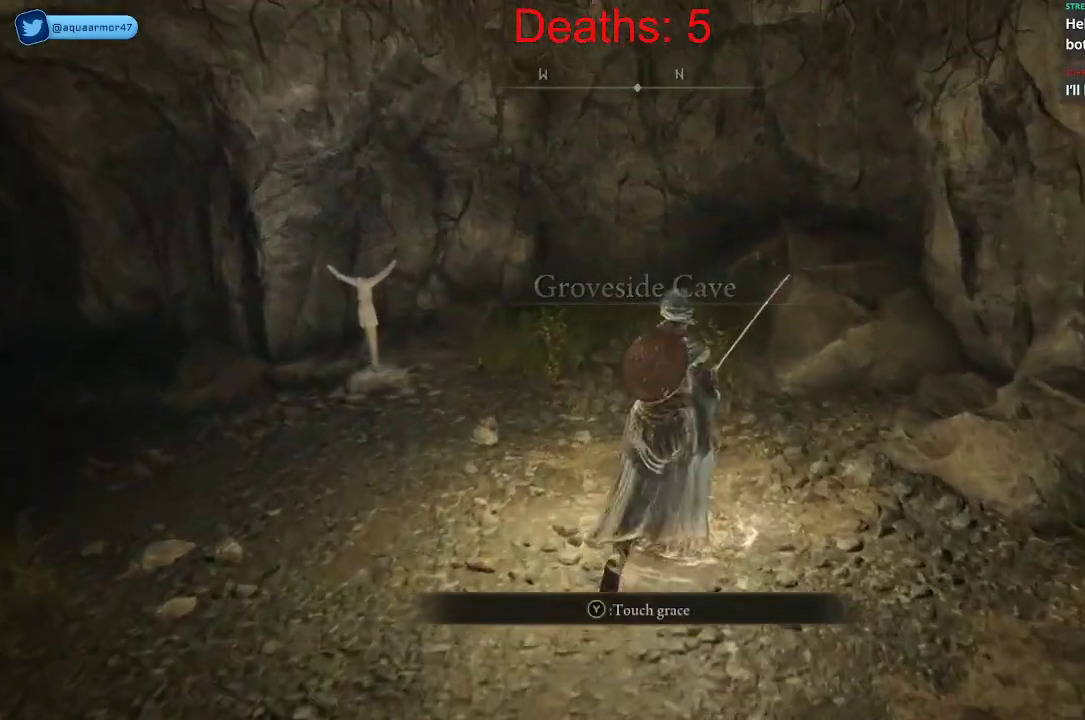
{"buttons": [], "left_stick": "center", "right_stick": "center", "events": []}
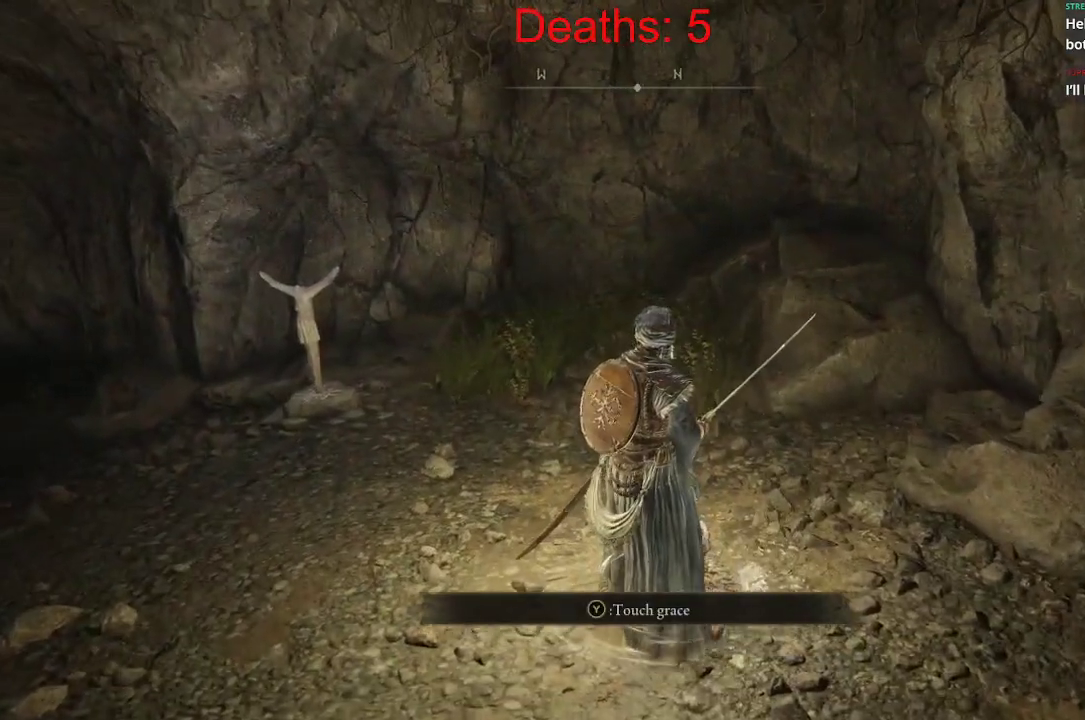
{"buttons": [], "left_stick": "center", "right_stick": "center", "events": [[67, "Y", "down"], [283, "Y", "up"]]}
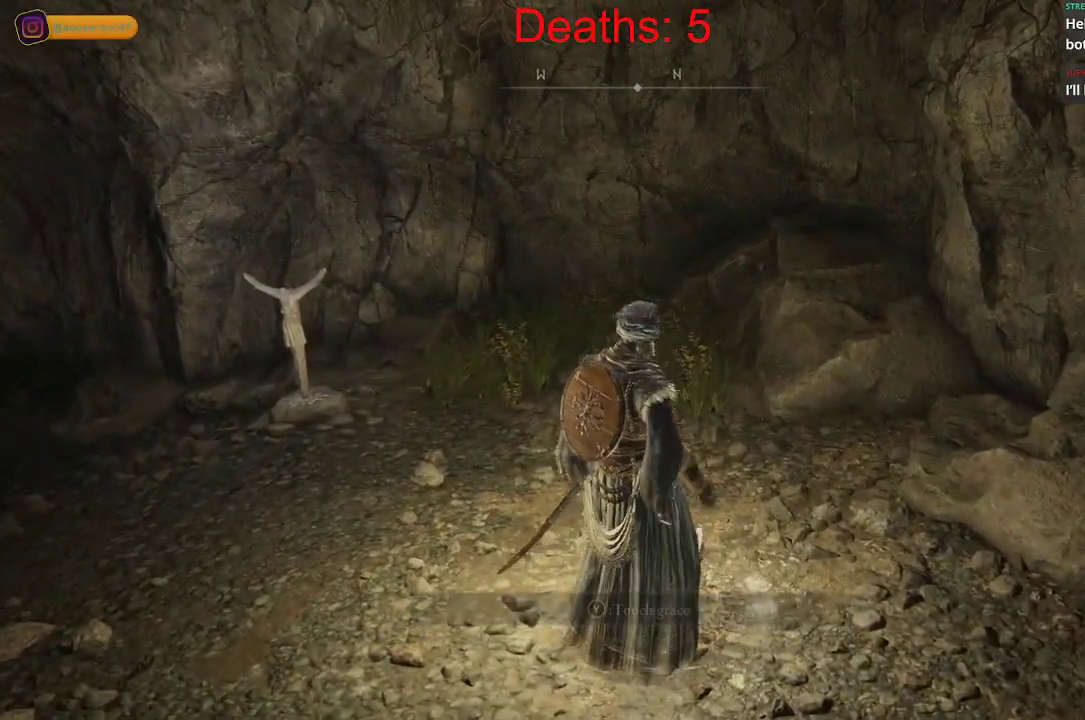
{"buttons": [], "left_stick": "center", "right_stick": "center", "events": []}
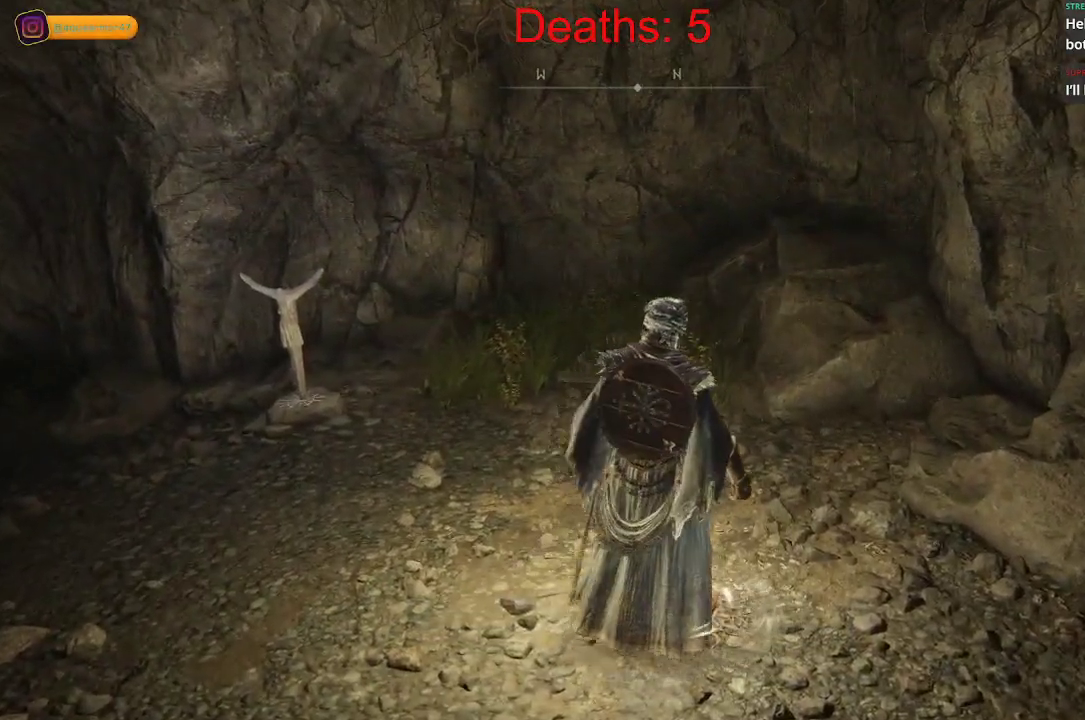
{"buttons": [], "left_stick": "center", "right_stick": "center", "events": []}
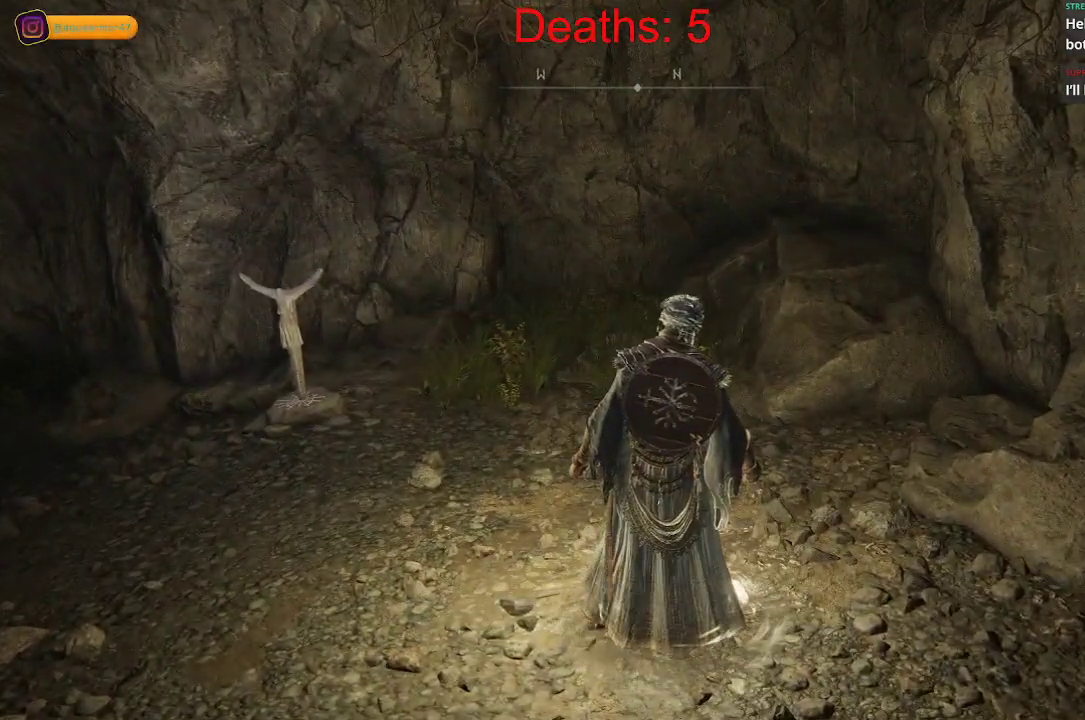
{"buttons": [], "left_stick": "center", "right_stick": "center", "events": []}
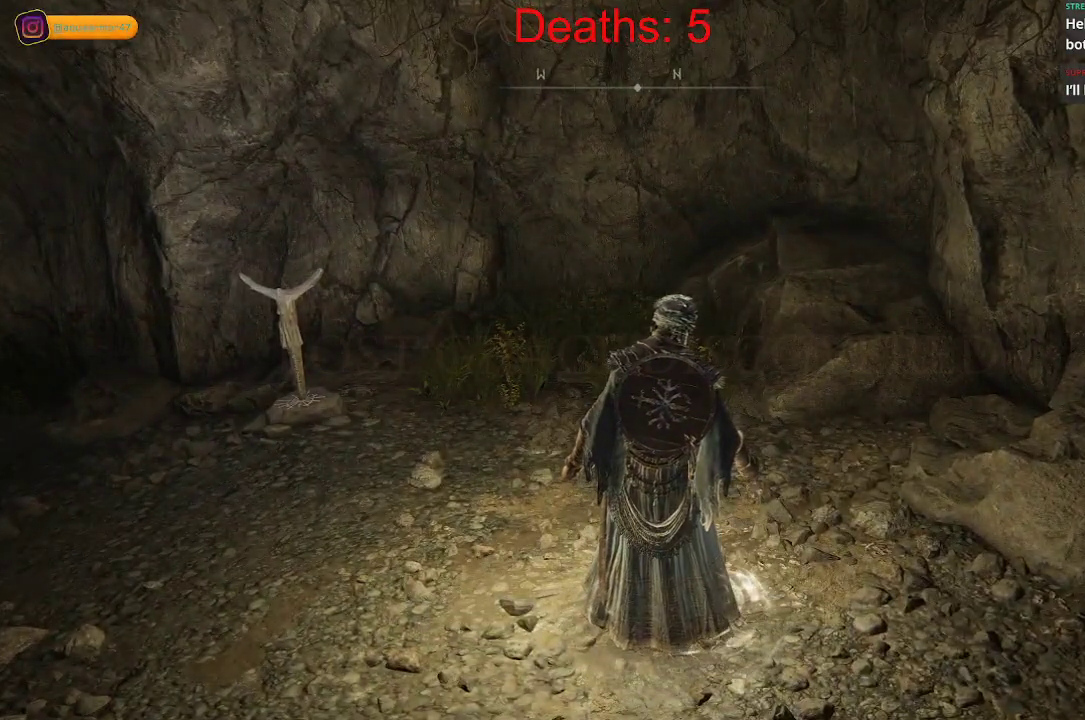
{"buttons": [], "left_stick": "center", "right_stick": "center", "events": []}
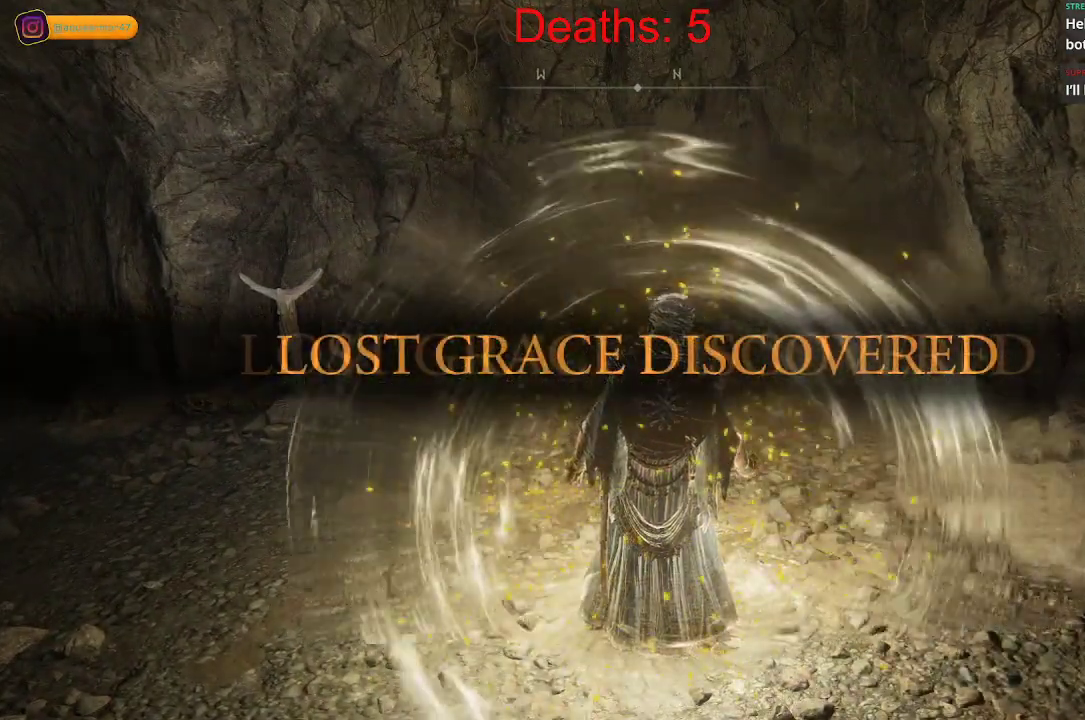
{"buttons": [], "left_stick": "center", "right_stick": "center", "events": []}
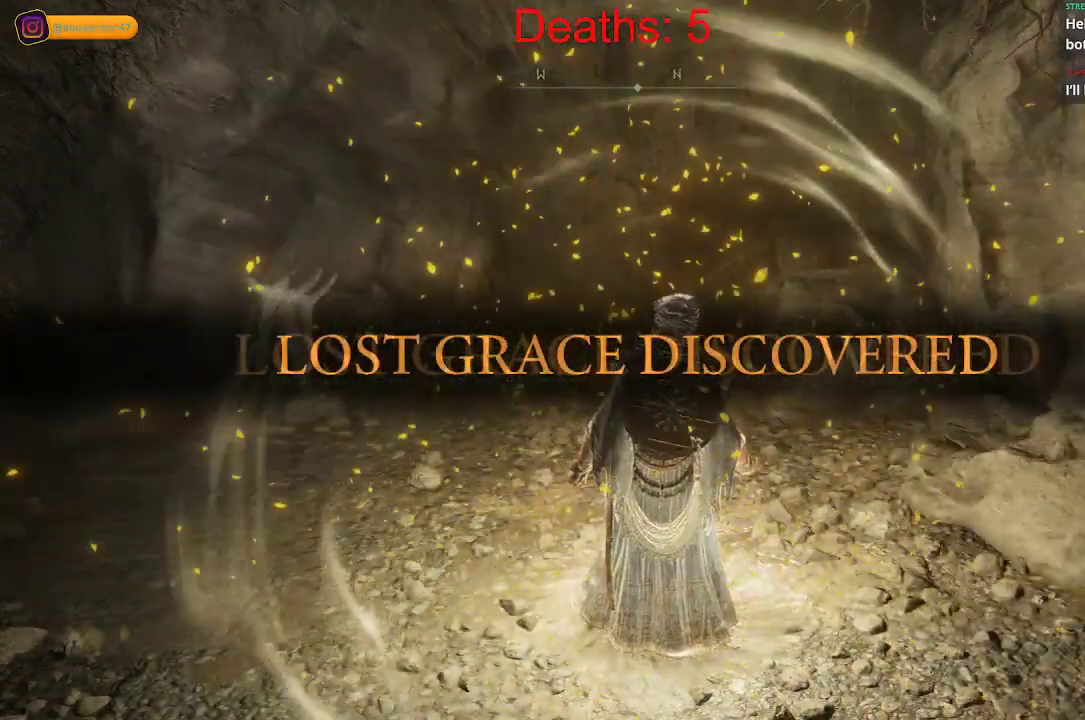
{"buttons": [], "left_stick": "center", "right_stick": "center", "events": []}
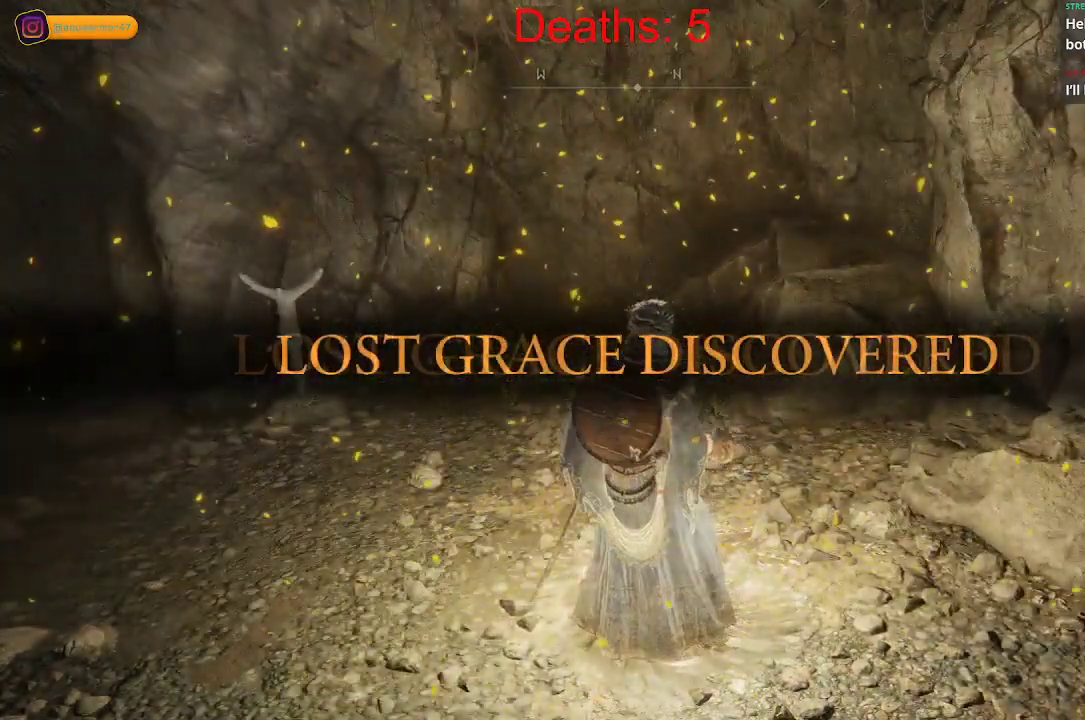
{"buttons": [], "left_stick": "center", "right_stick": "center", "events": []}
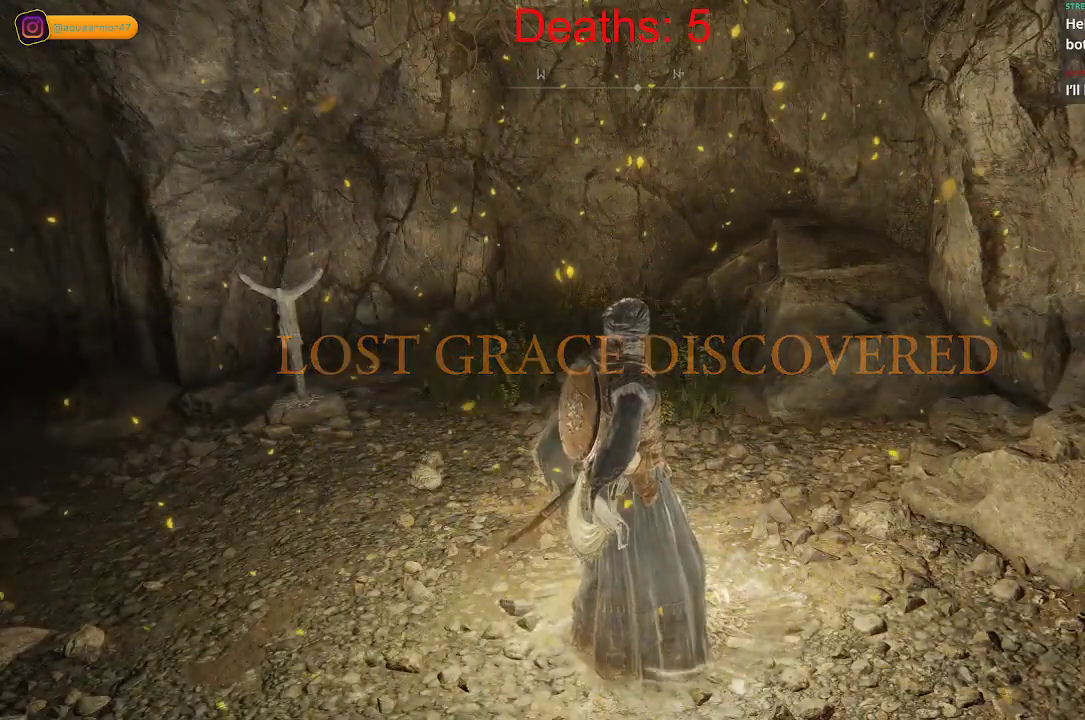
{"buttons": [], "left_stick": "center", "right_stick": "center", "events": []}
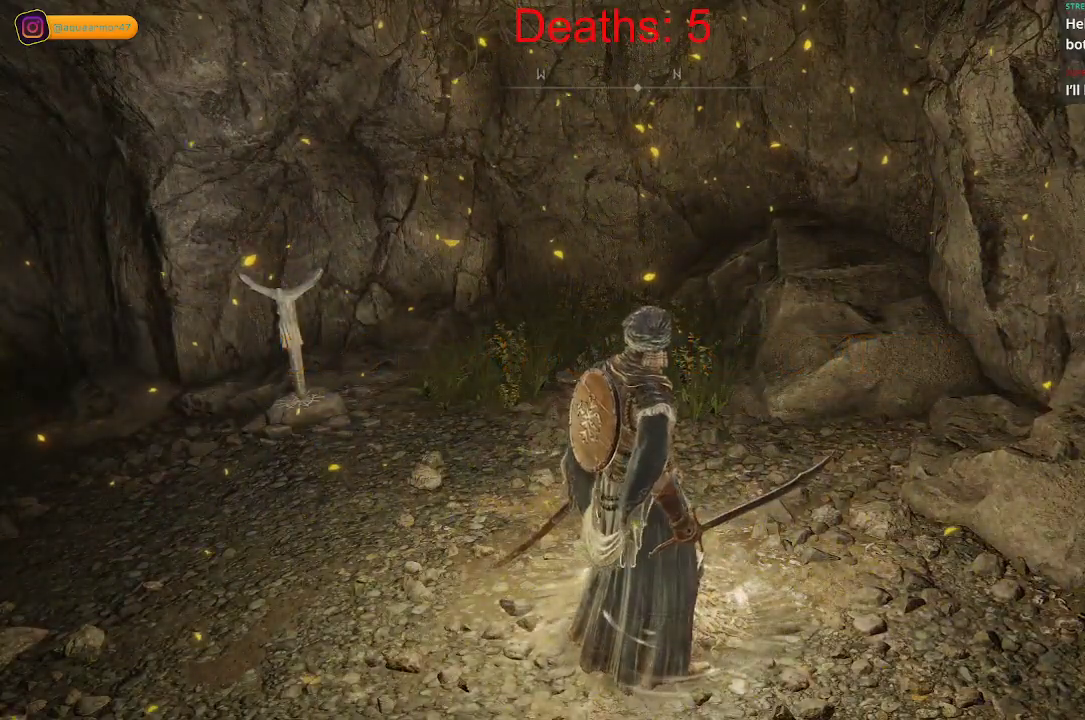
{"buttons": [], "left_stick": "left", "right_stick": "center", "events": [[383, "left_stick", "left"]]}
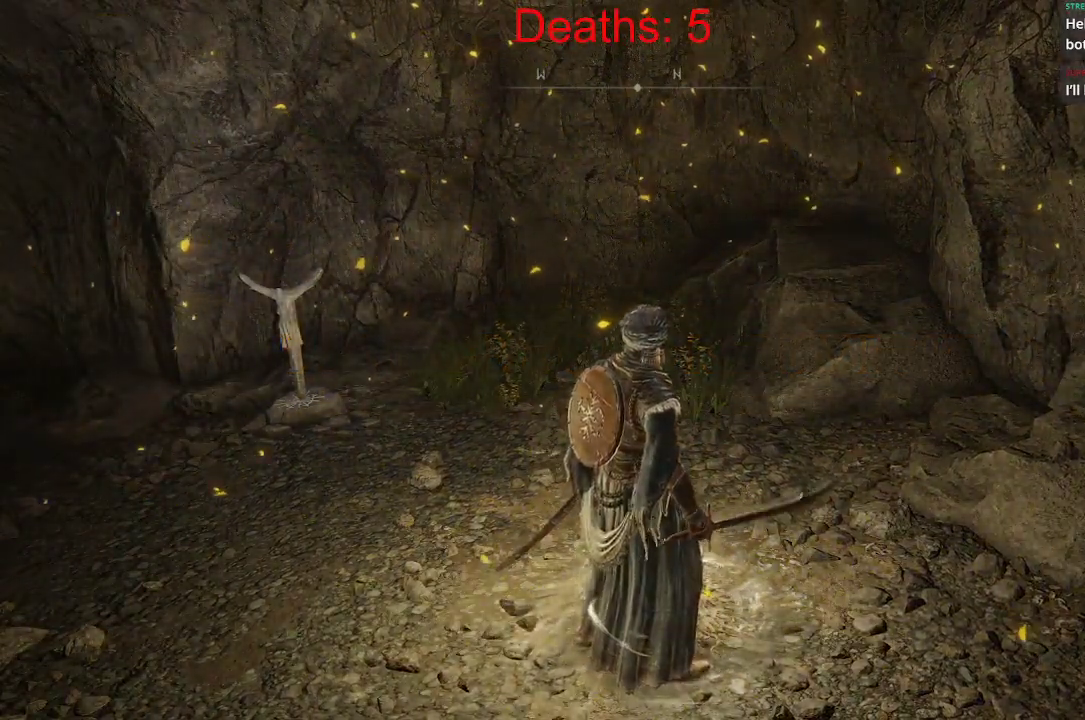
{"buttons": [], "left_stick": "center", "right_stick": "center", "events": [[217, "left_stick", "center"]]}
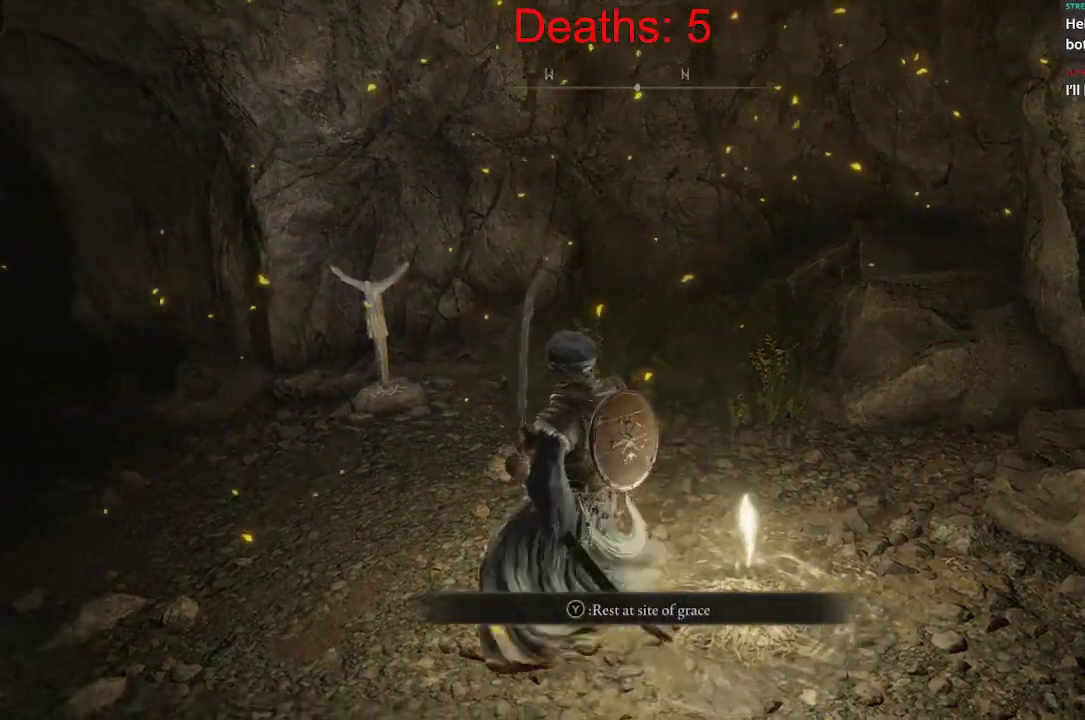
{"buttons": [], "left_stick": "up", "right_stick": "center", "events": [[33, "left_stick", "up"]]}
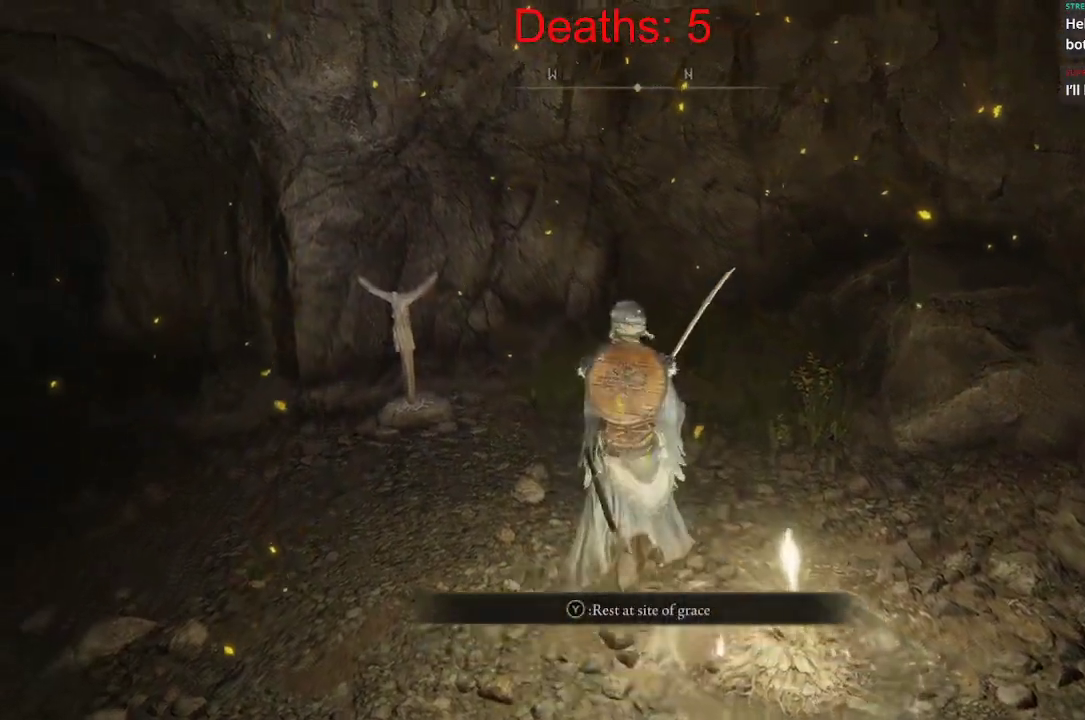
{"buttons": [], "left_stick": "up-left", "right_stick": "center", "events": [[33, "left_stick", "up-left"]]}
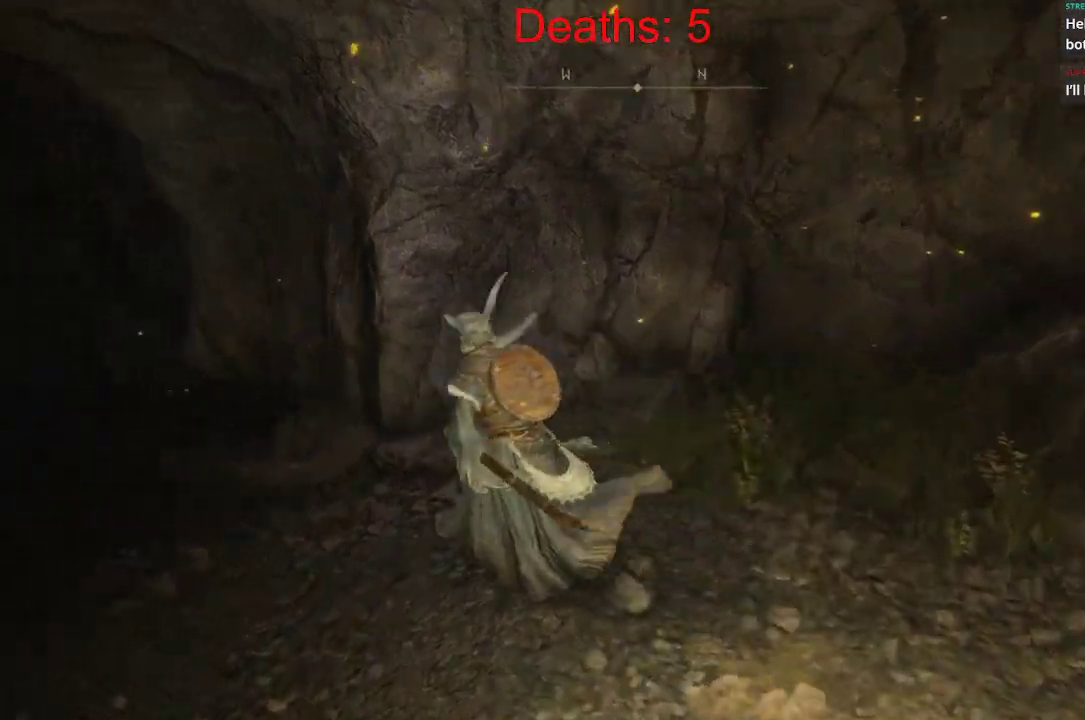
{"buttons": [], "left_stick": "center", "right_stick": "center", "events": [[67, "left_stick", "center"], [267, "SELECT", "down"], [350, "SELECT", "up"]]}
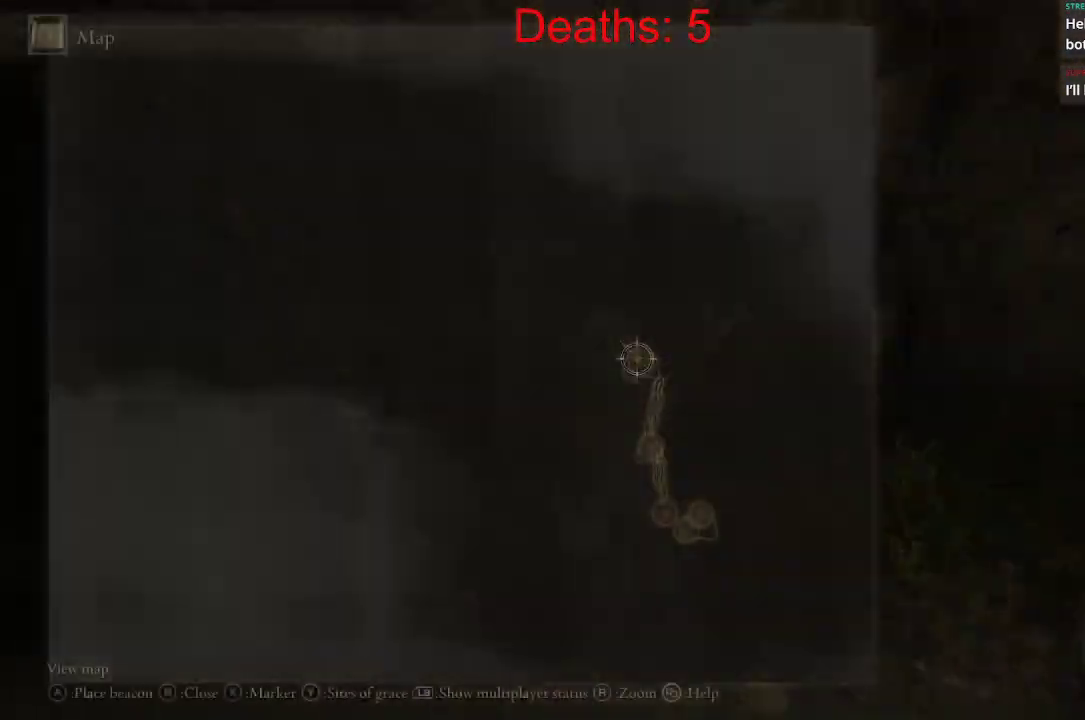
{"buttons": [], "left_stick": "left", "right_stick": "center", "events": [[433, "left_stick", "left"]]}
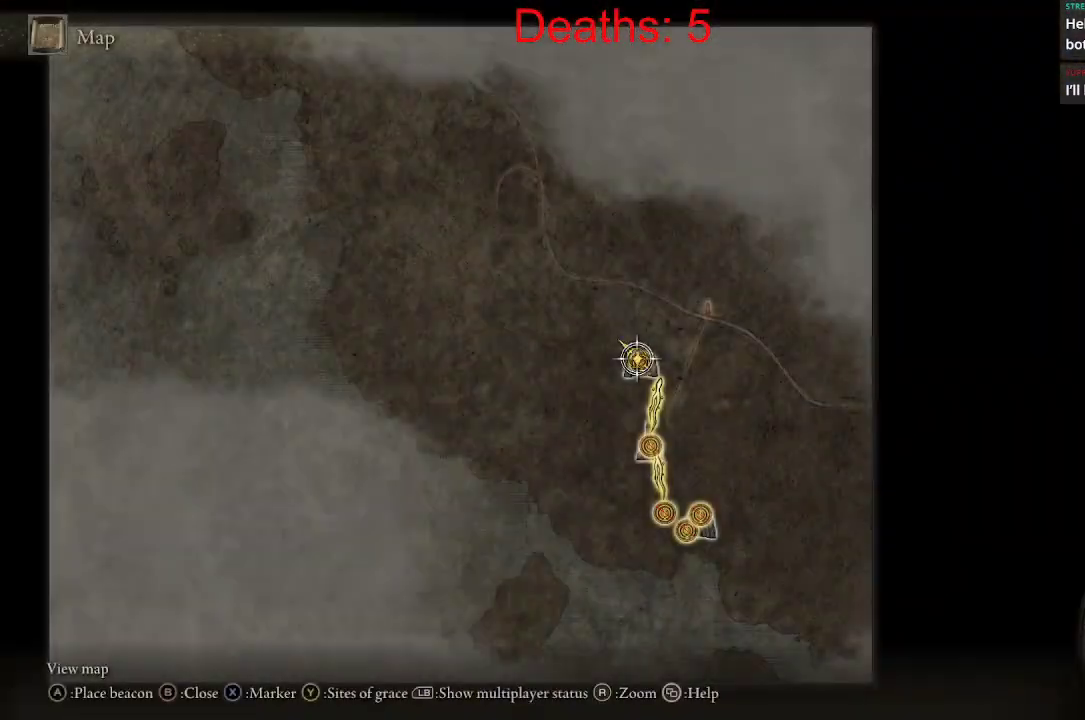
{"buttons": [], "left_stick": "up-left", "right_stick": "center", "events": [[83, "left_stick", "up-left"]]}
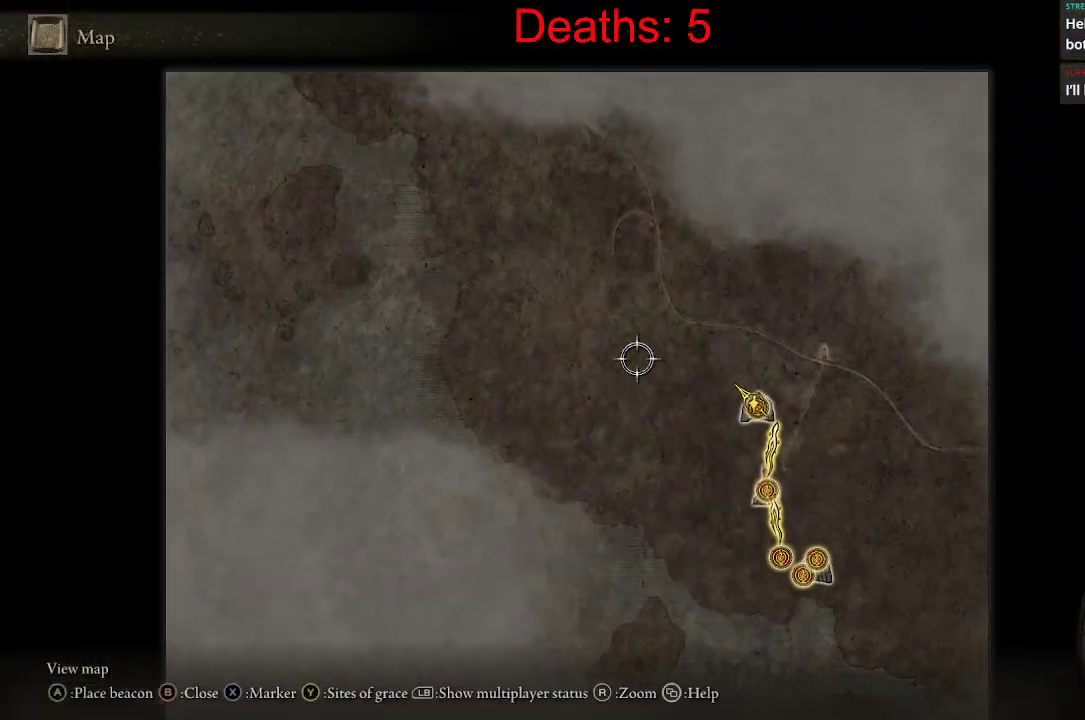
{"buttons": [], "left_stick": "down-right", "right_stick": "left", "events": [[83, "left_stick", "right"], [467, "right_stick", "left"], [500, "left_stick", "down-right"]]}
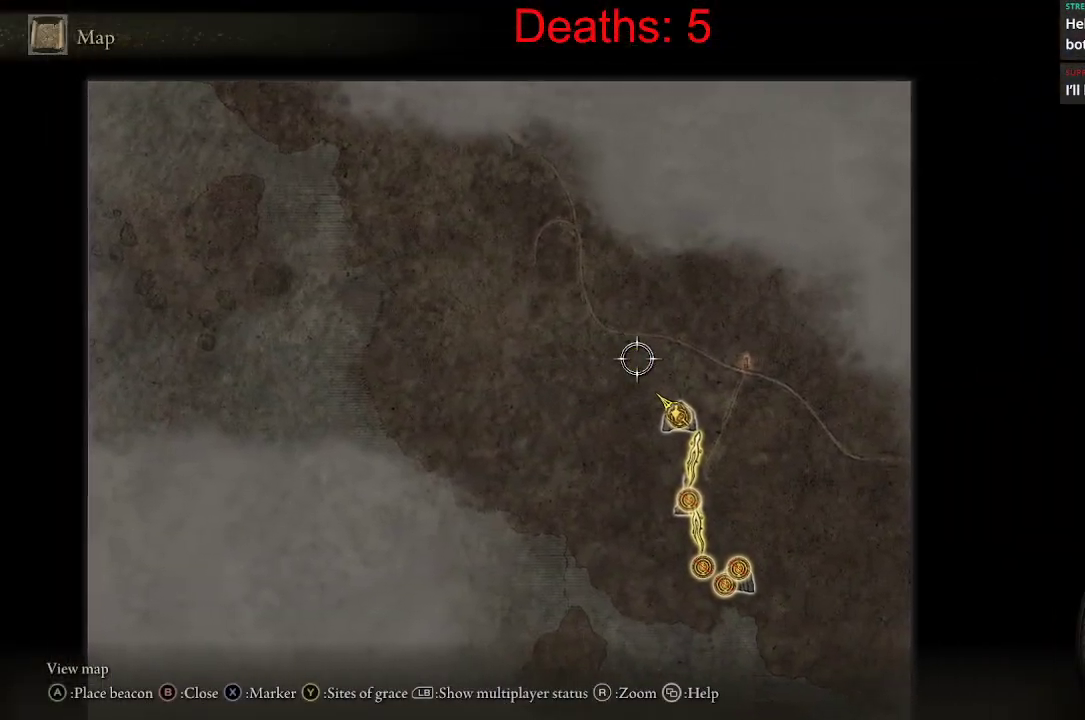
{"buttons": [], "left_stick": "down", "right_stick": "up-left", "events": [[200, "left_stick", "center"], [217, "right_stick", "up-left"], [467, "left_stick", "down"]]}
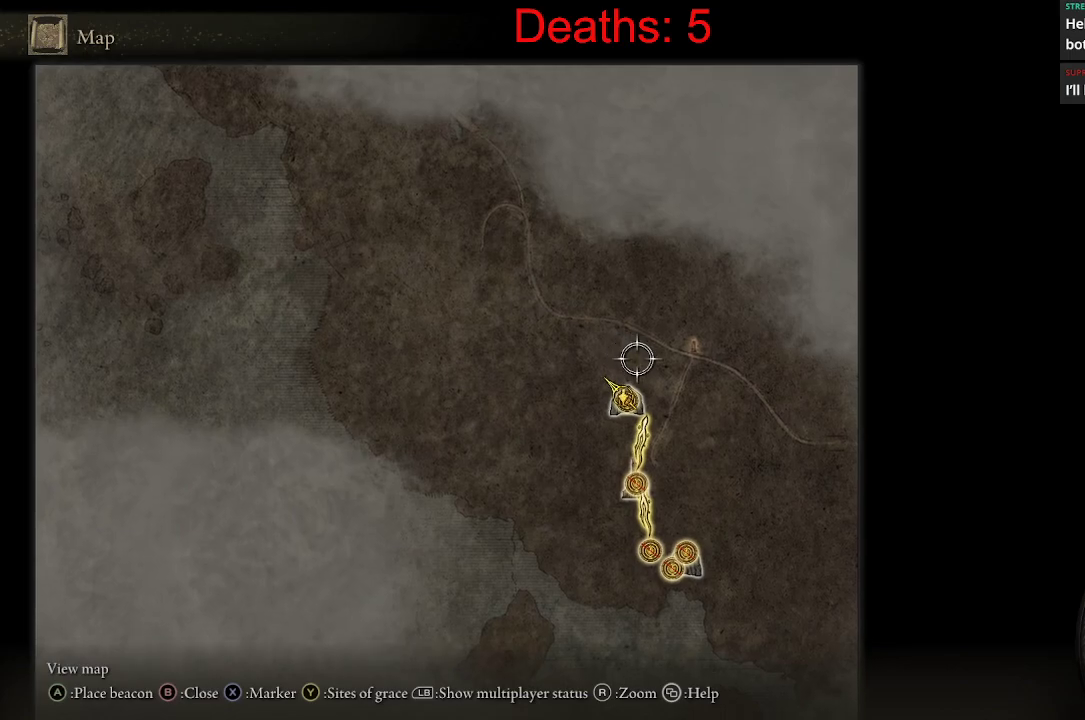
{"buttons": [], "left_stick": "center", "right_stick": "center", "events": [[250, "right_stick", "center"], [350, "left_stick", "center"]]}
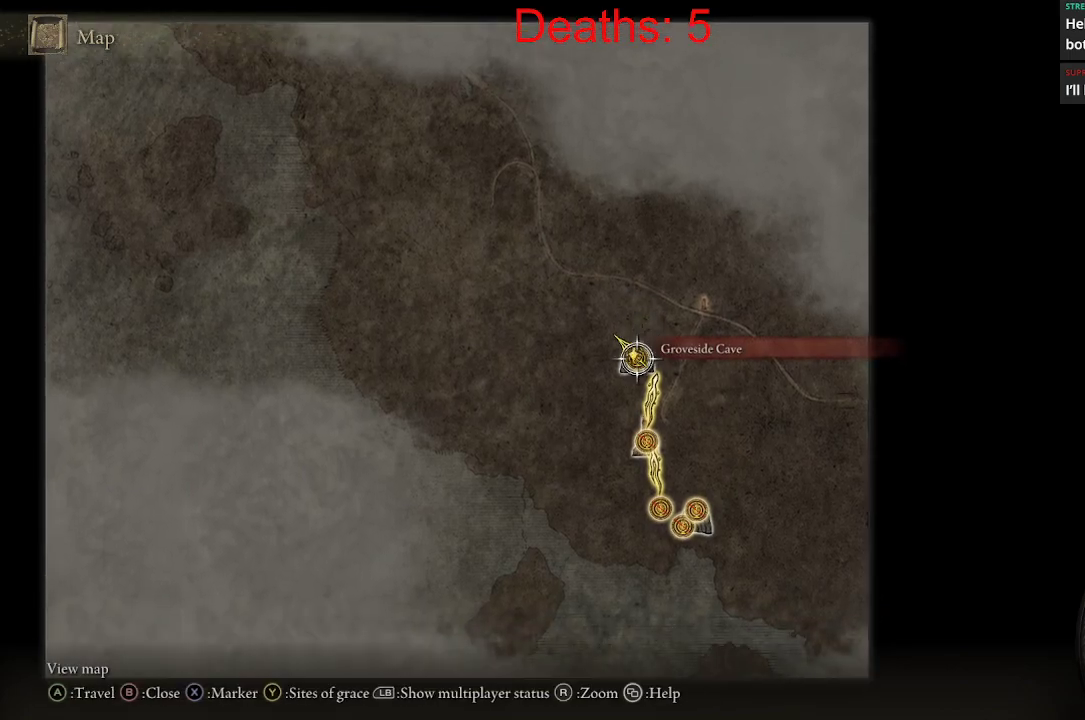
{"buttons": [], "left_stick": "up", "right_stick": "center", "events": [[33, "left_stick", "down-right"], [250, "left_stick", "center"], [383, "left_stick", "up"]]}
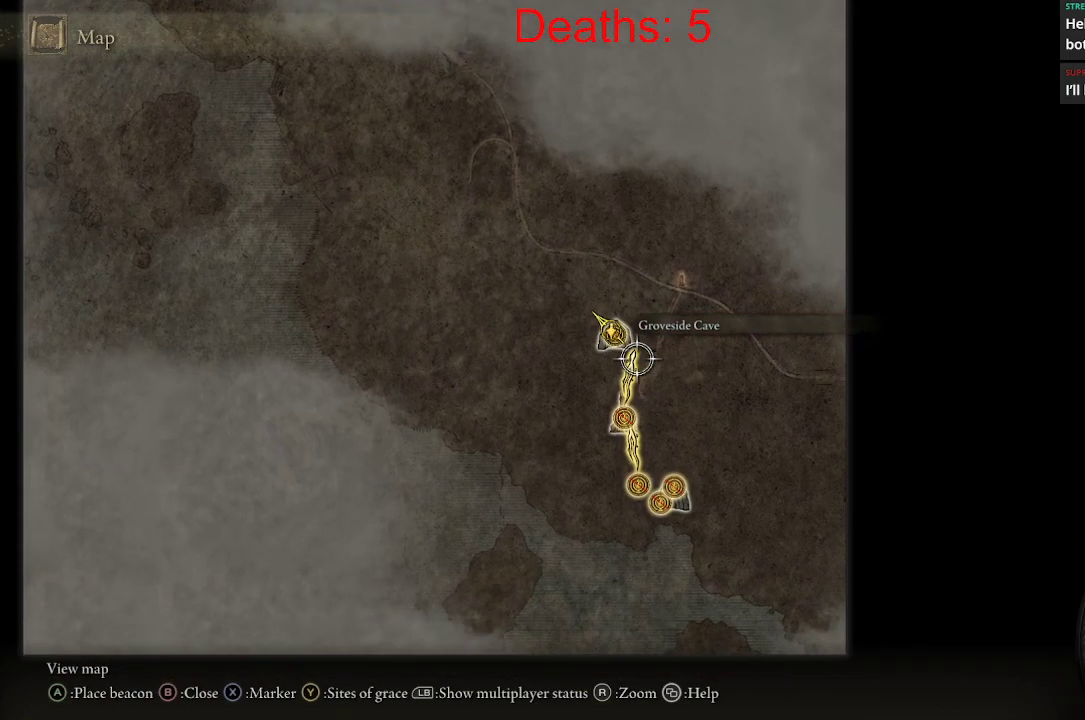
{"buttons": [], "left_stick": "up", "right_stick": "center", "events": [[33, "left_stick", "up-right"], [467, "left_stick", "up"]]}
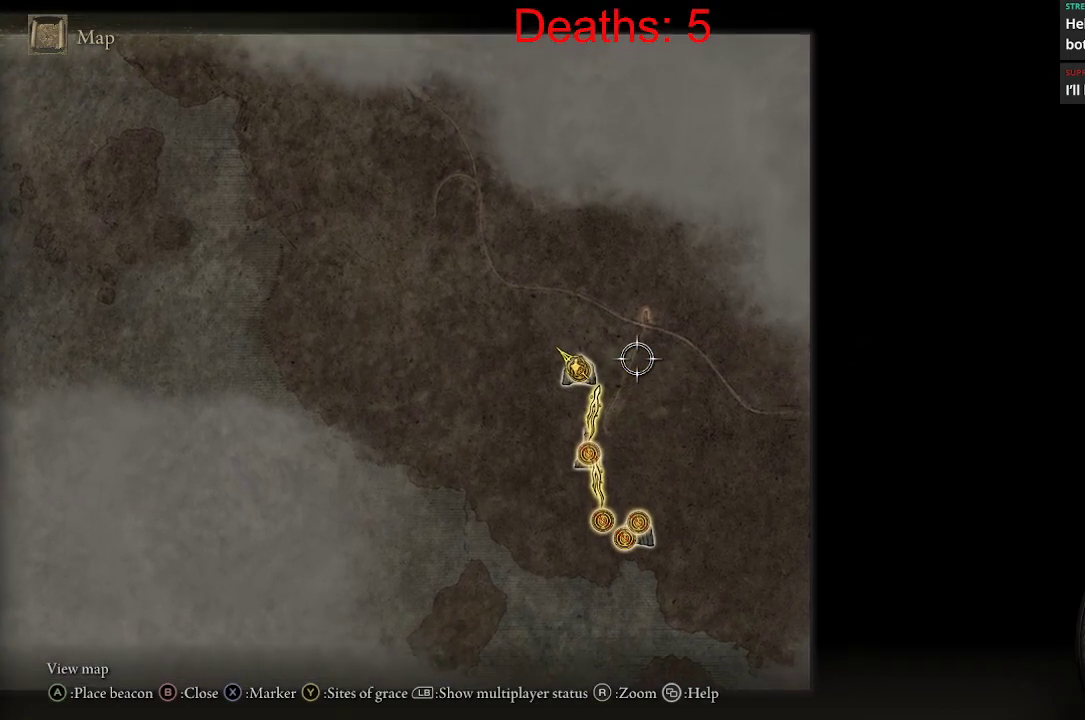
{"buttons": [], "left_stick": "center", "right_stick": "left", "events": [[17, "B", "down"], [133, "B", "up"], [167, "left_stick", "center"], [400, "right_stick", "left"]]}
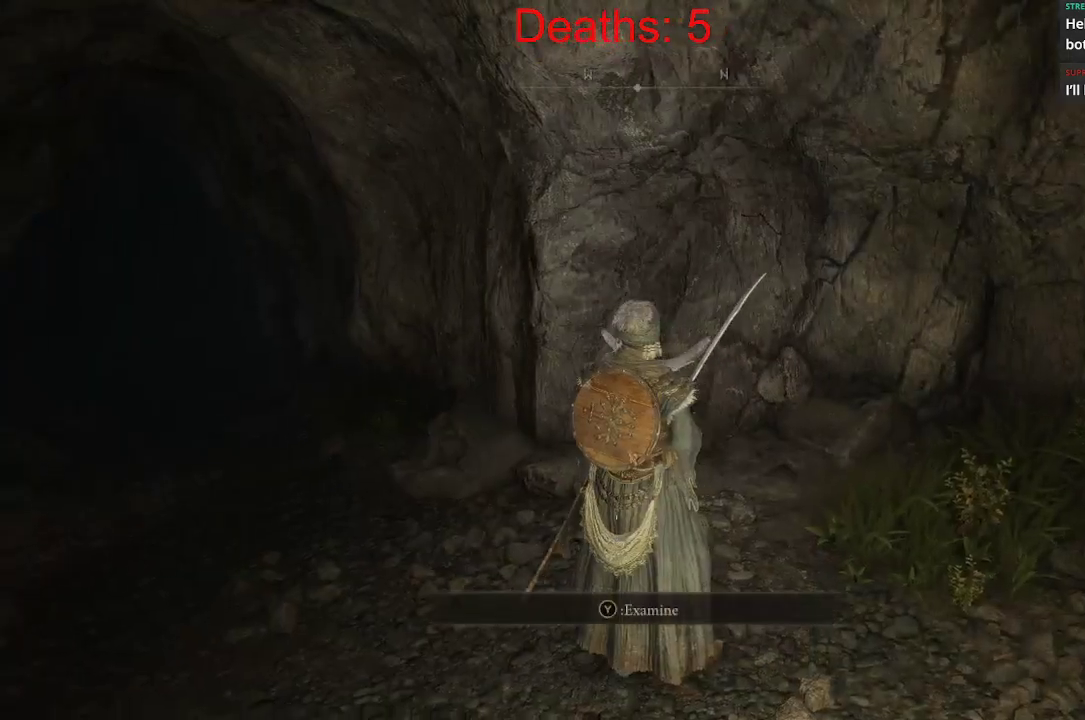
{"buttons": [], "left_stick": "up-left", "right_stick": "center", "events": [[183, "left_stick", "left"], [300, "left_stick", "up-left"], [400, "right_stick", "center"]]}
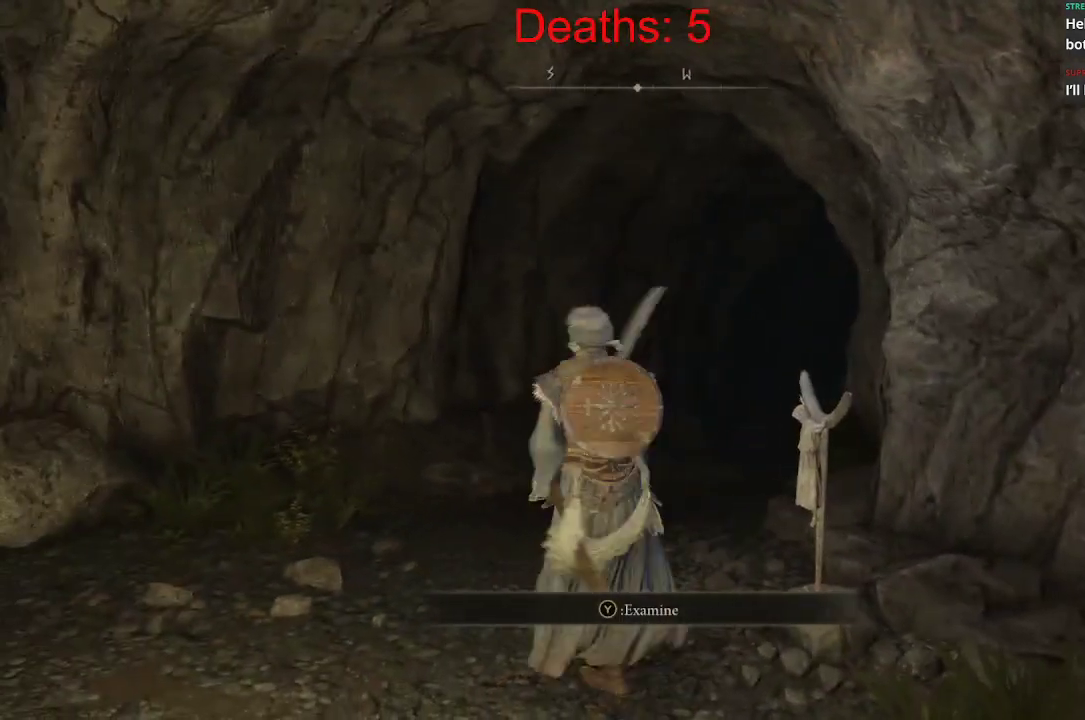
{"buttons": [], "left_stick": "right", "right_stick": "center", "events": [[233, "left_stick", "up"], [467, "left_stick", "right"]]}
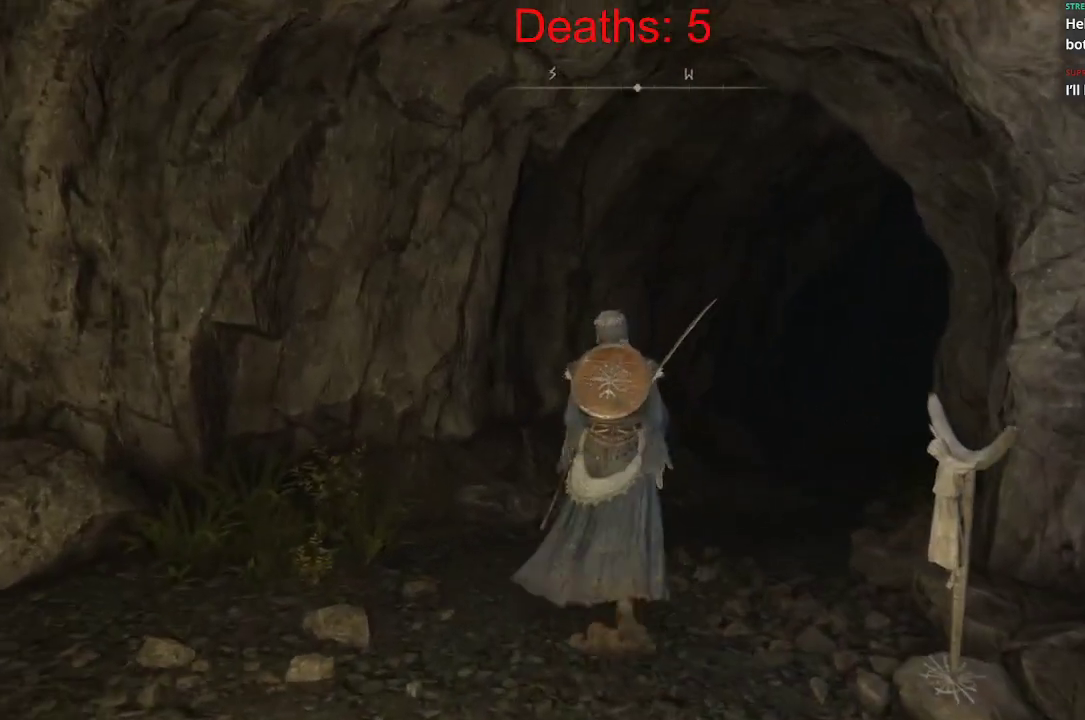
{"buttons": [], "left_stick": "down-right", "right_stick": "center", "events": [[67, "left_stick", "down-right"]]}
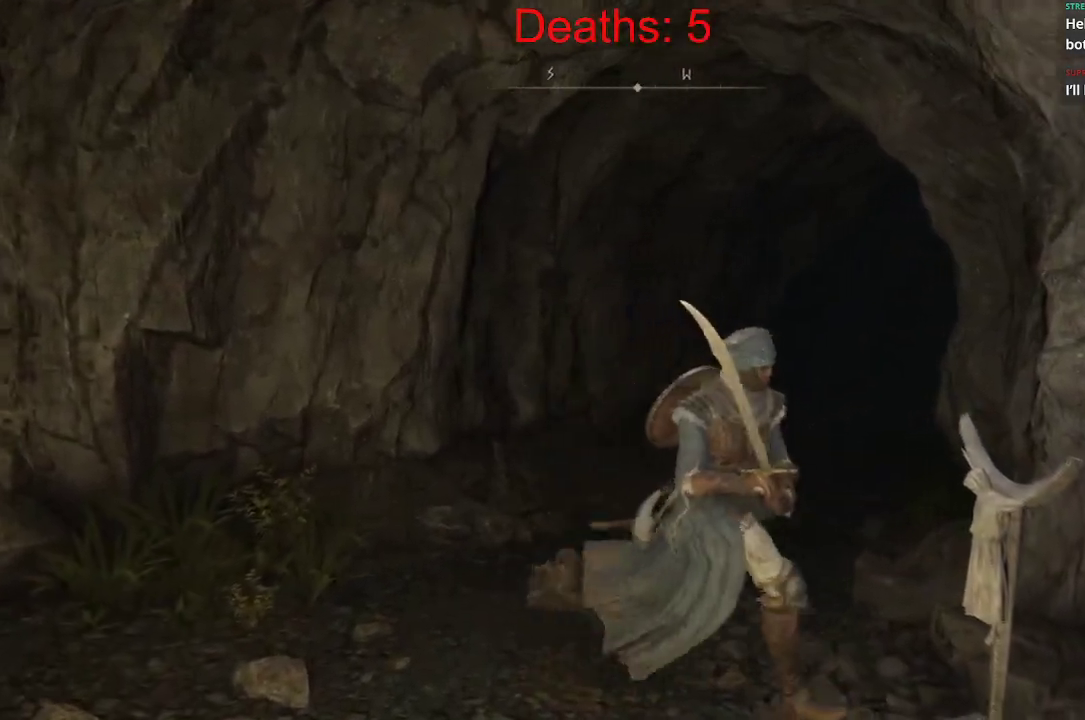
{"buttons": [], "left_stick": "center", "right_stick": "center", "events": [[67, "left_stick", "center"]]}
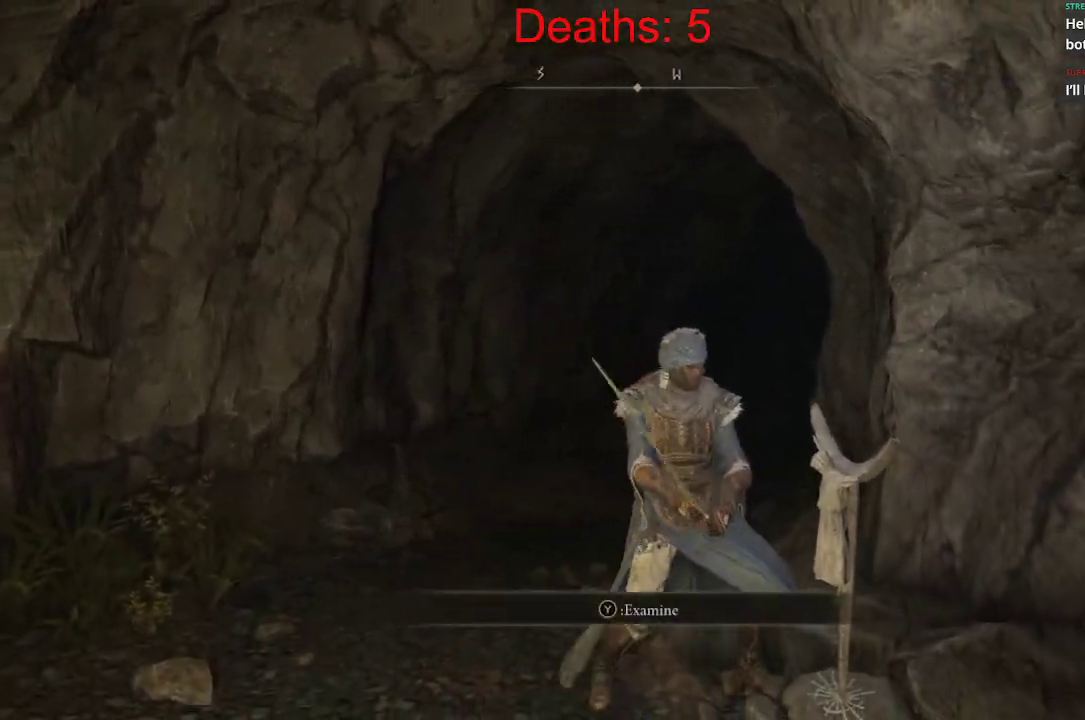
{"buttons": [], "left_stick": "center", "right_stick": "center", "events": []}